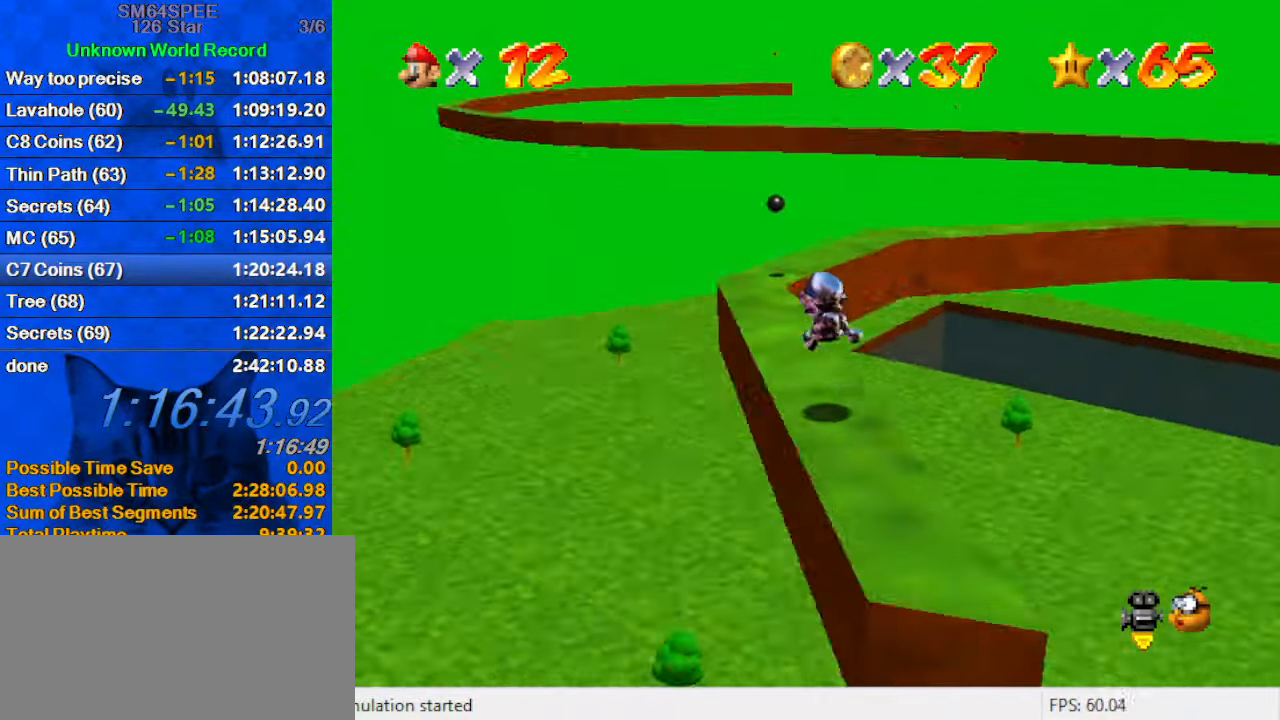
Gameplay with keyboard; each line is a JSON object with the keys held at the frame after it. "events" lists presses ("down") and releases ("up") of "a", "c", "ctrl", "d", "down", "left", "return", "right", "s", "shift", "up", "w", "x" and "y" between this image and that frame as [ms after this image, input, new state], when the widget could be followed in between. No other keys are recorded. Mouse input is not recorded.
{"keys": ["left", "up"], "events": [[33, "up", "up"], [167, "a", "up"], [266, "left", "down"], [399, "up", "down"]]}
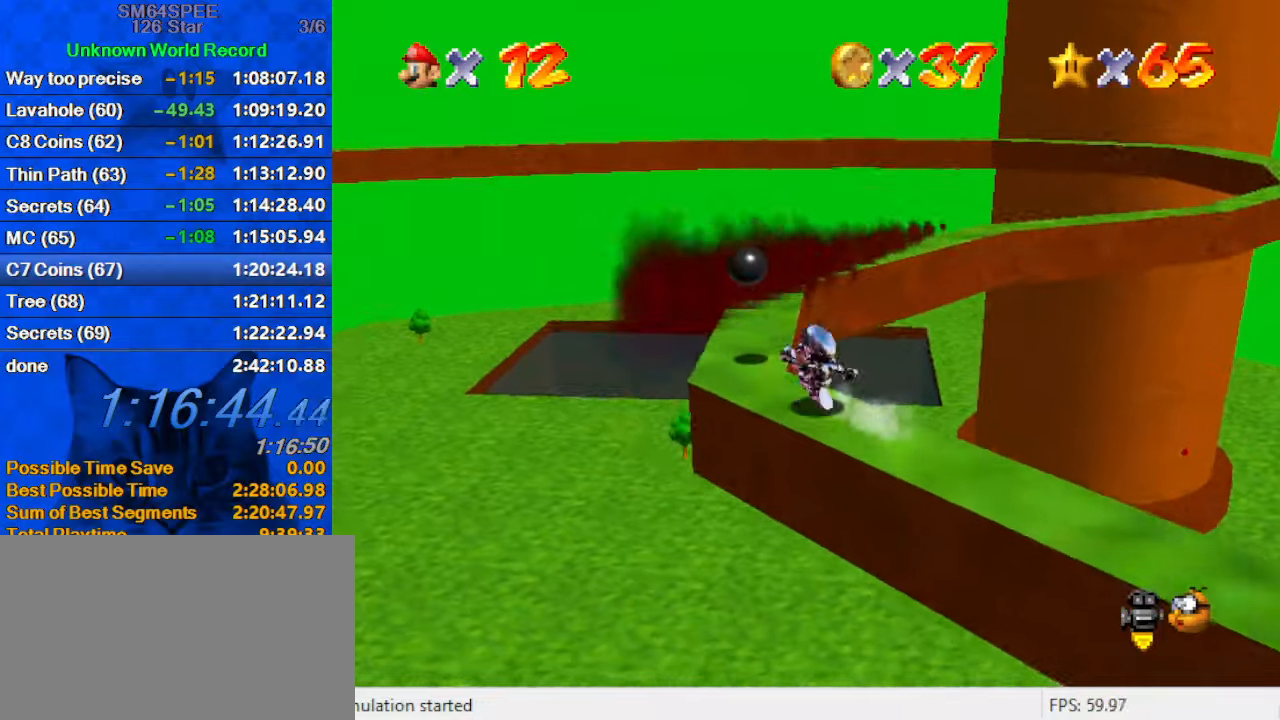
{"keys": ["a", "down", "right"], "events": [[200, "left", "up"], [334, "shift", "down"], [434, "right", "down"], [434, "shift", "up"], [467, "up", "up"], [500, "a", "down"], [500, "down", "down"]]}
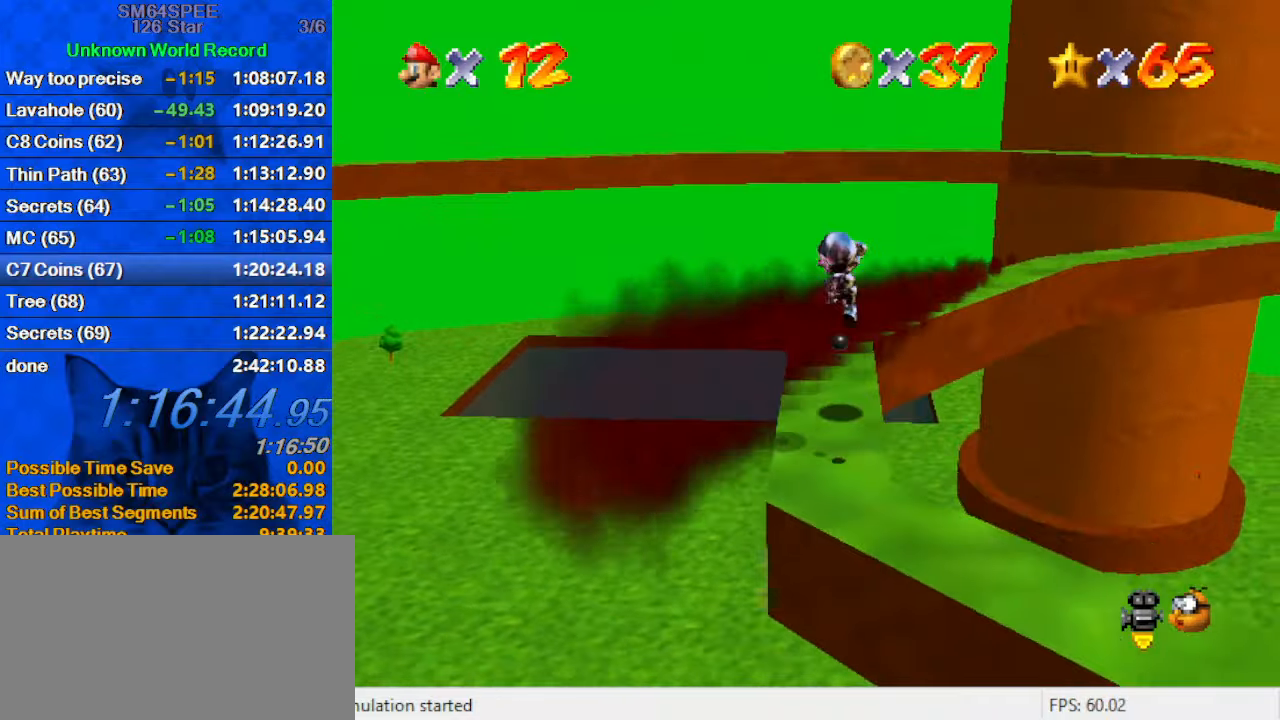
{"keys": ["left", "up"], "events": [[167, "right", "up"], [200, "a", "up"], [200, "down", "up"], [234, "left", "down"], [334, "up", "down"]]}
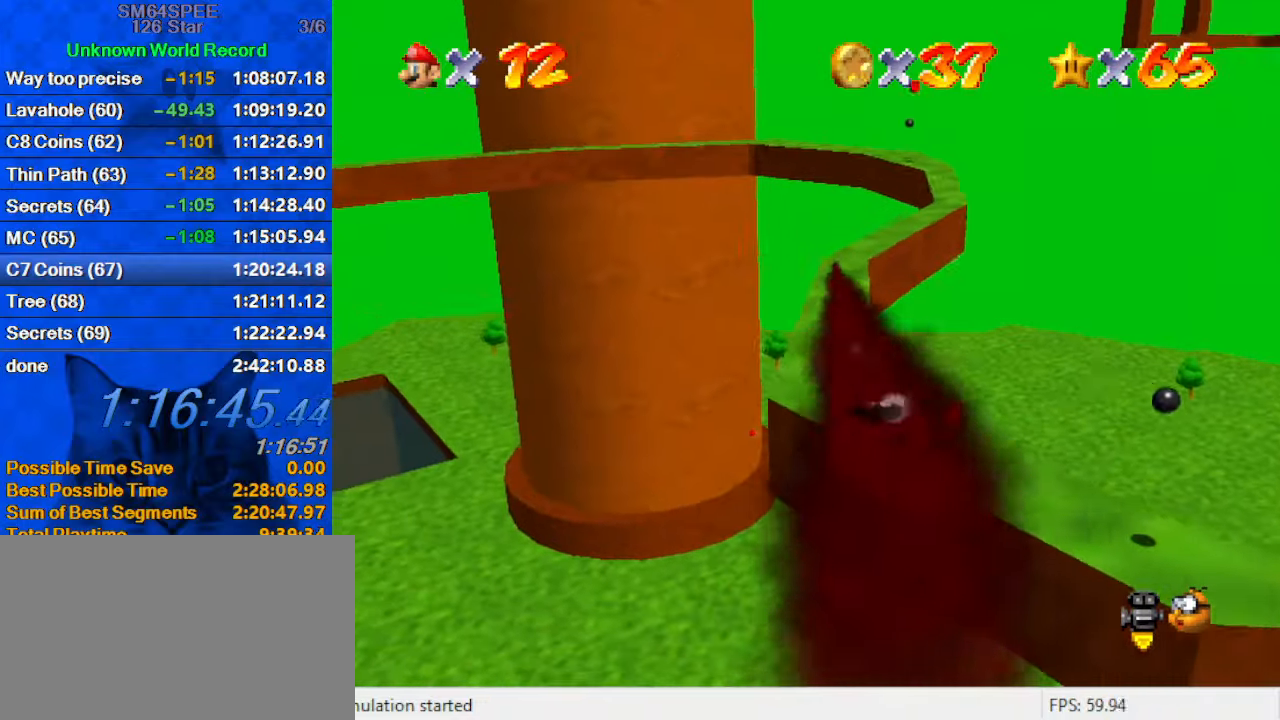
{"keys": ["shift", "up", "y"], "events": [[167, "left", "up"], [434, "y", "down"], [500, "shift", "down"]]}
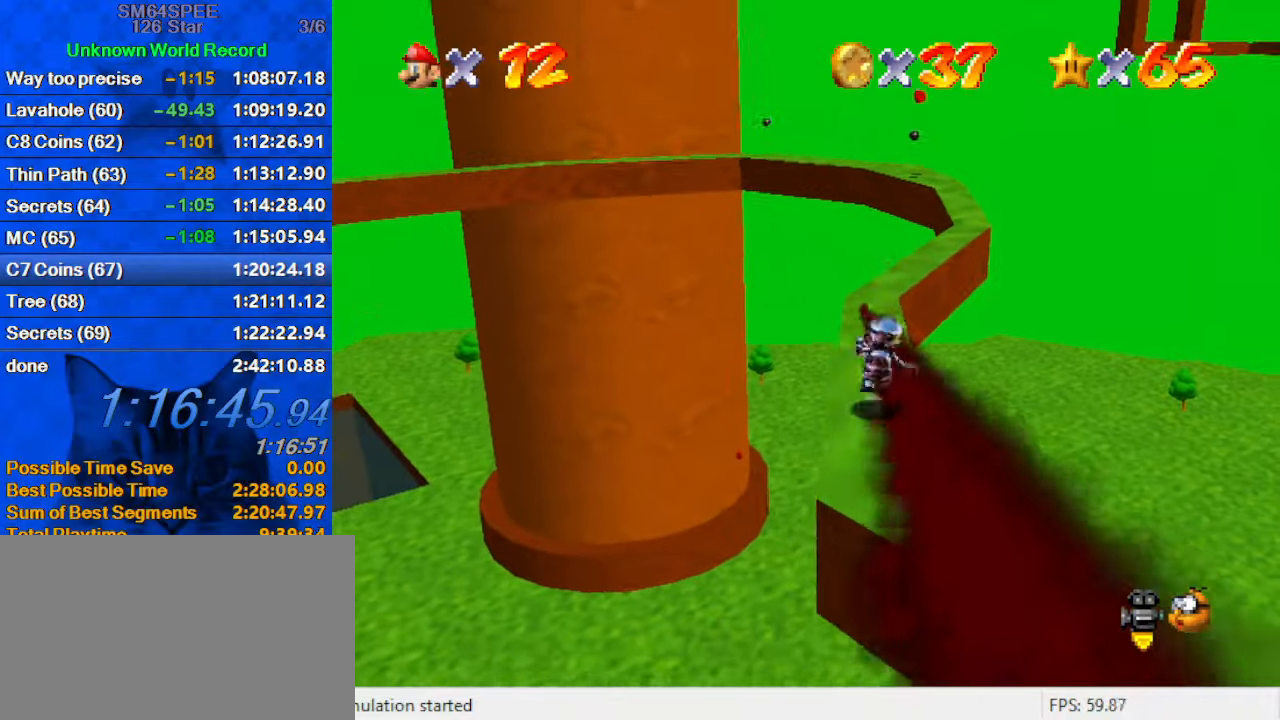
{"keys": ["right", "y"], "events": [[34, "right", "down"], [167, "shift", "up"], [500, "up", "up"]]}
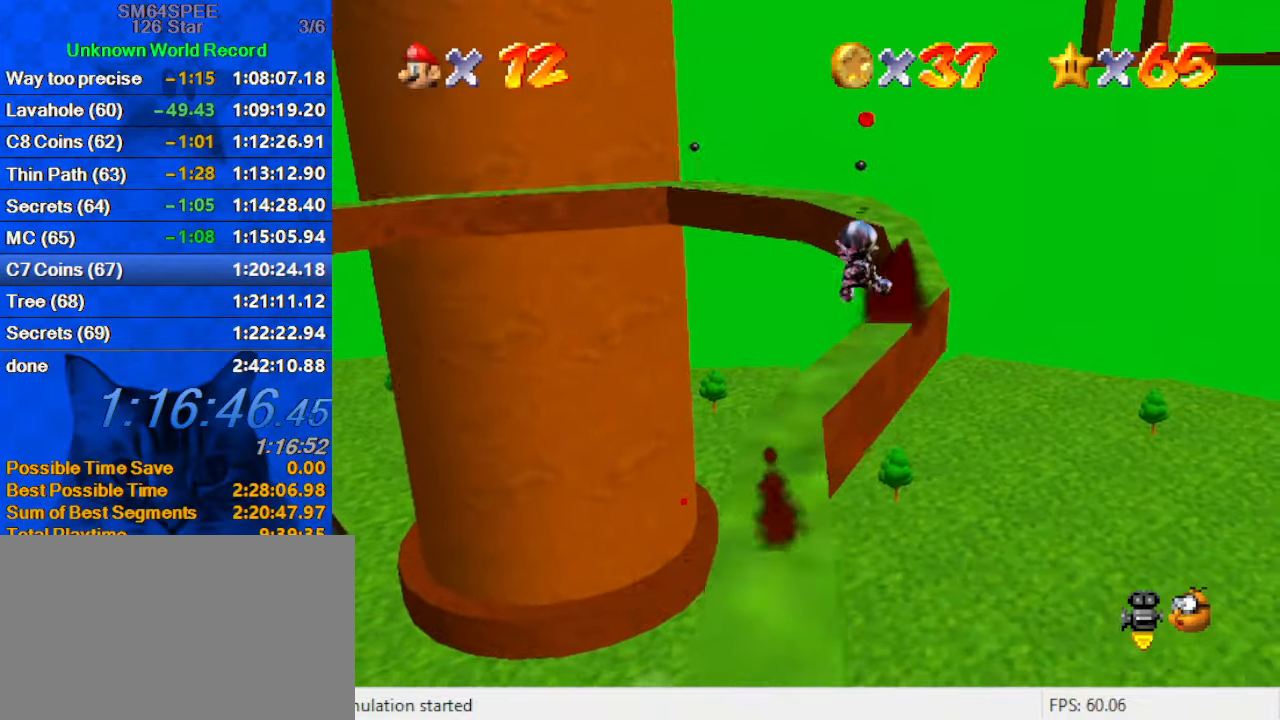
{"keys": ["up", "y"], "events": [[100, "down", "down"], [367, "down", "up"], [434, "right", "up"], [467, "up", "down"]]}
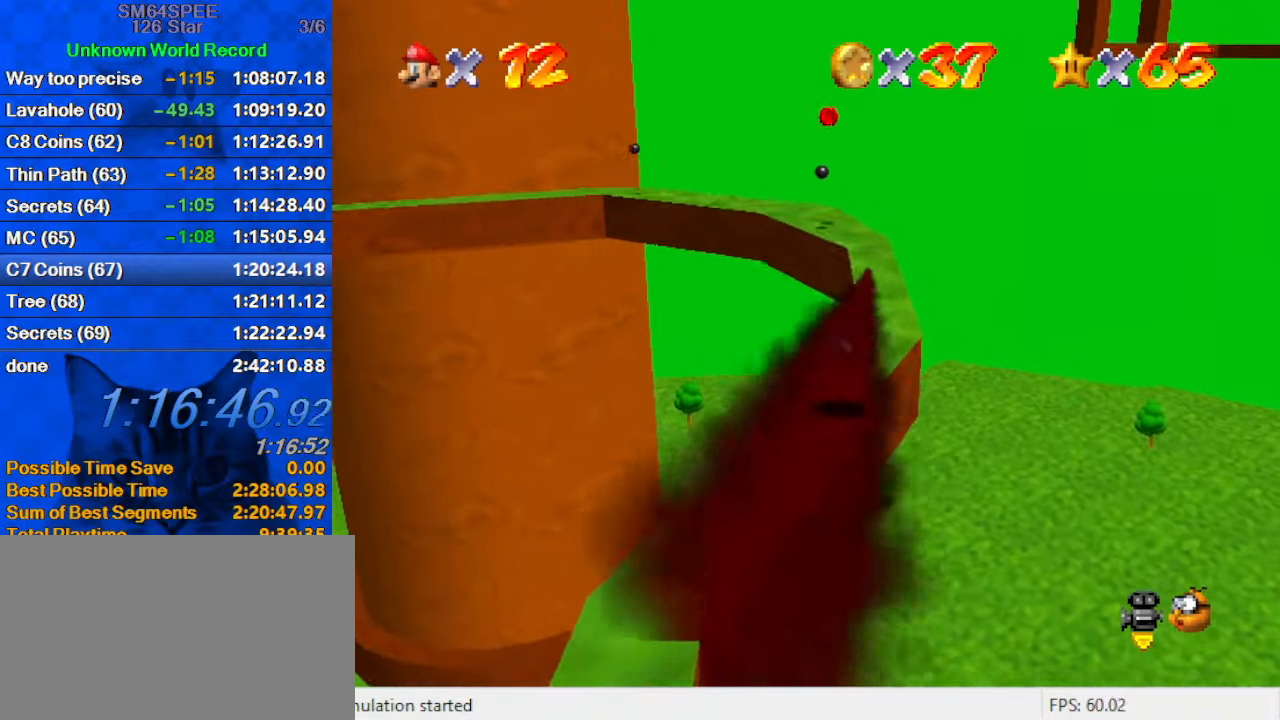
{"keys": ["left", "up"], "events": [[34, "right", "down"], [67, "shift", "down"], [167, "right", "up"], [334, "shift", "up"], [400, "left", "down"], [400, "y", "up"]]}
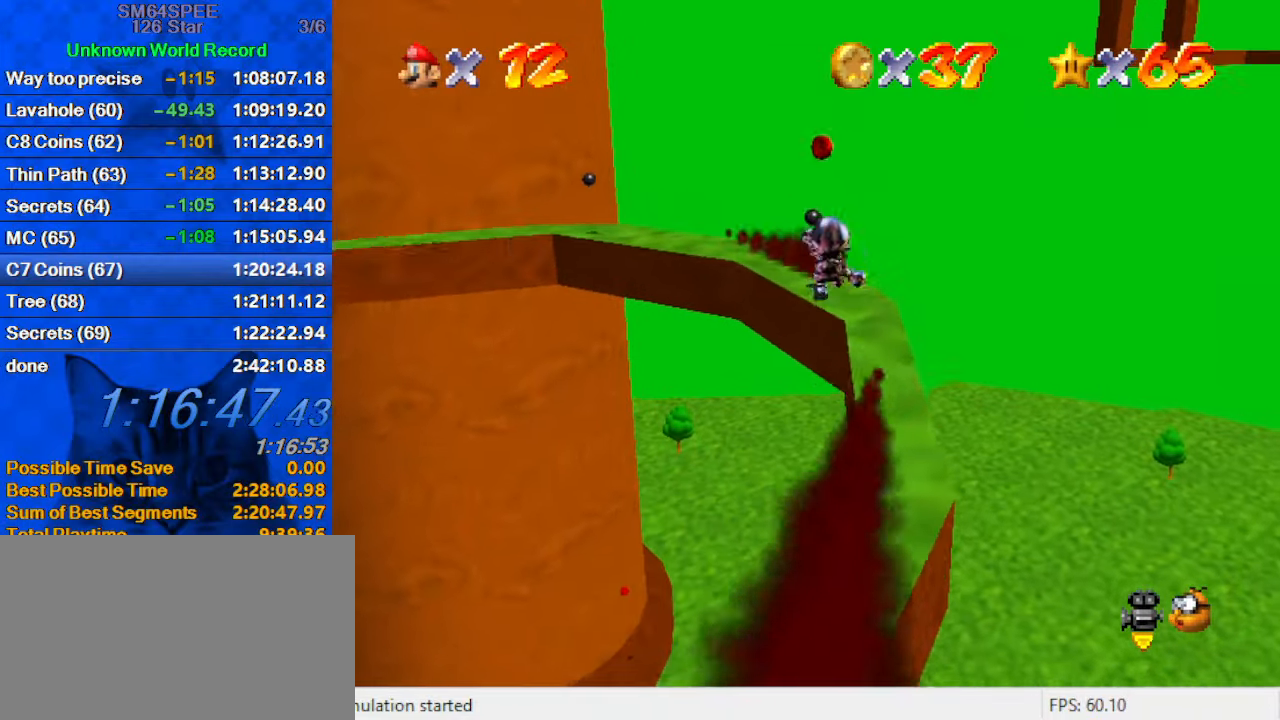
{"keys": ["a", "left"], "events": [[134, "up", "up"], [167, "a", "down"], [167, "down", "down"], [234, "left", "up"], [267, "a", "up"], [300, "down", "up"], [400, "a", "down"], [500, "left", "down"]]}
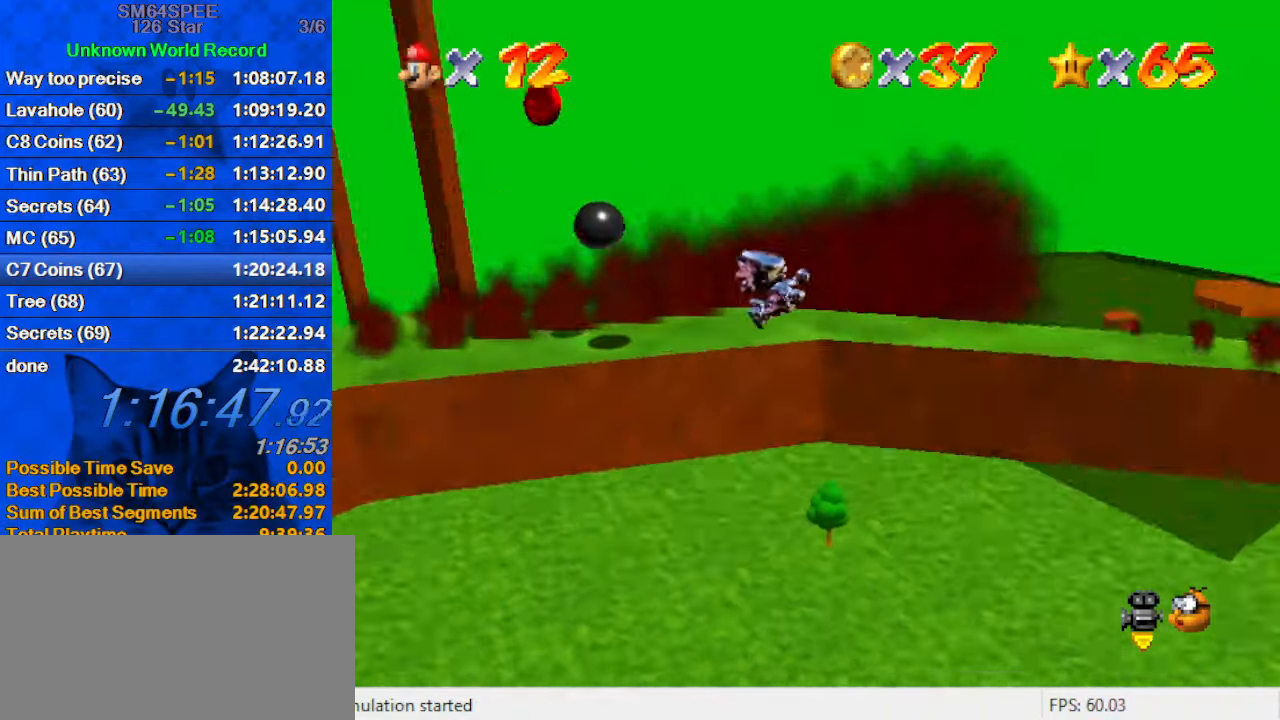
{"keys": ["shift"], "events": [[34, "a", "up"], [134, "left", "up"], [134, "right", "down"], [367, "right", "up"], [467, "shift", "down"]]}
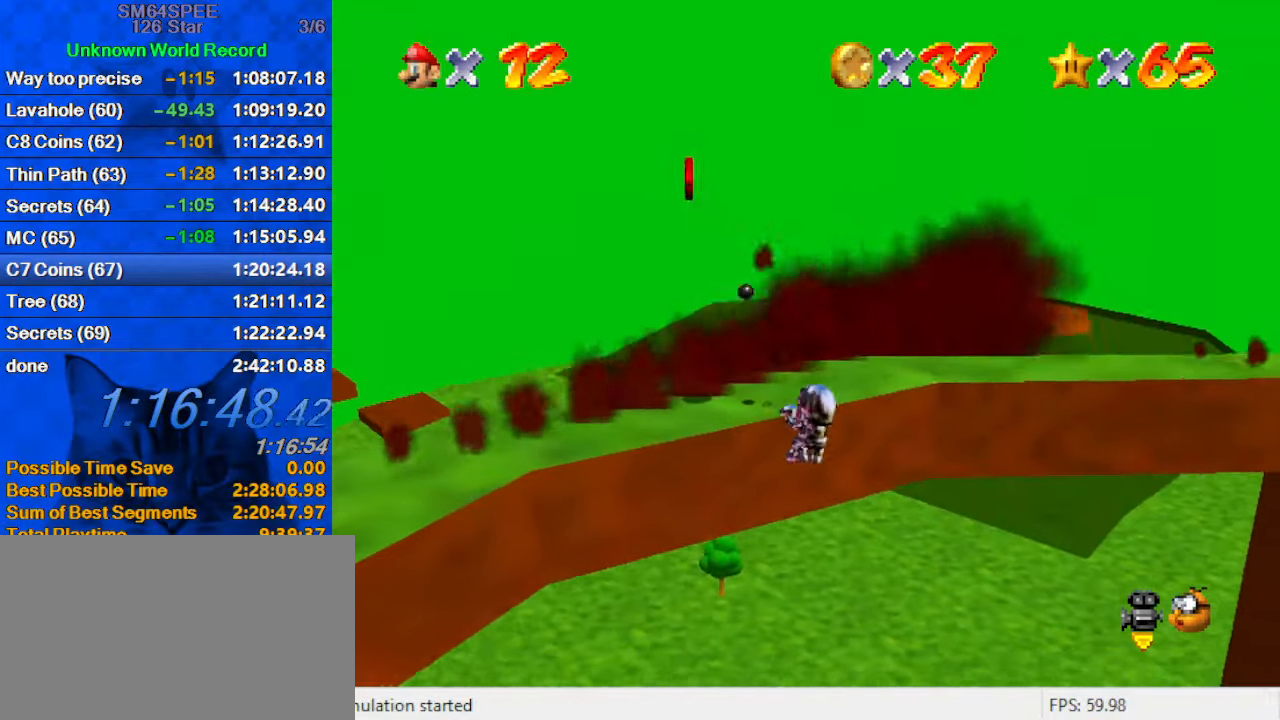
{"keys": ["down", "left"], "events": [[100, "left", "down"], [100, "shift", "up"], [200, "a", "down"], [300, "a", "up"], [334, "down", "down"]]}
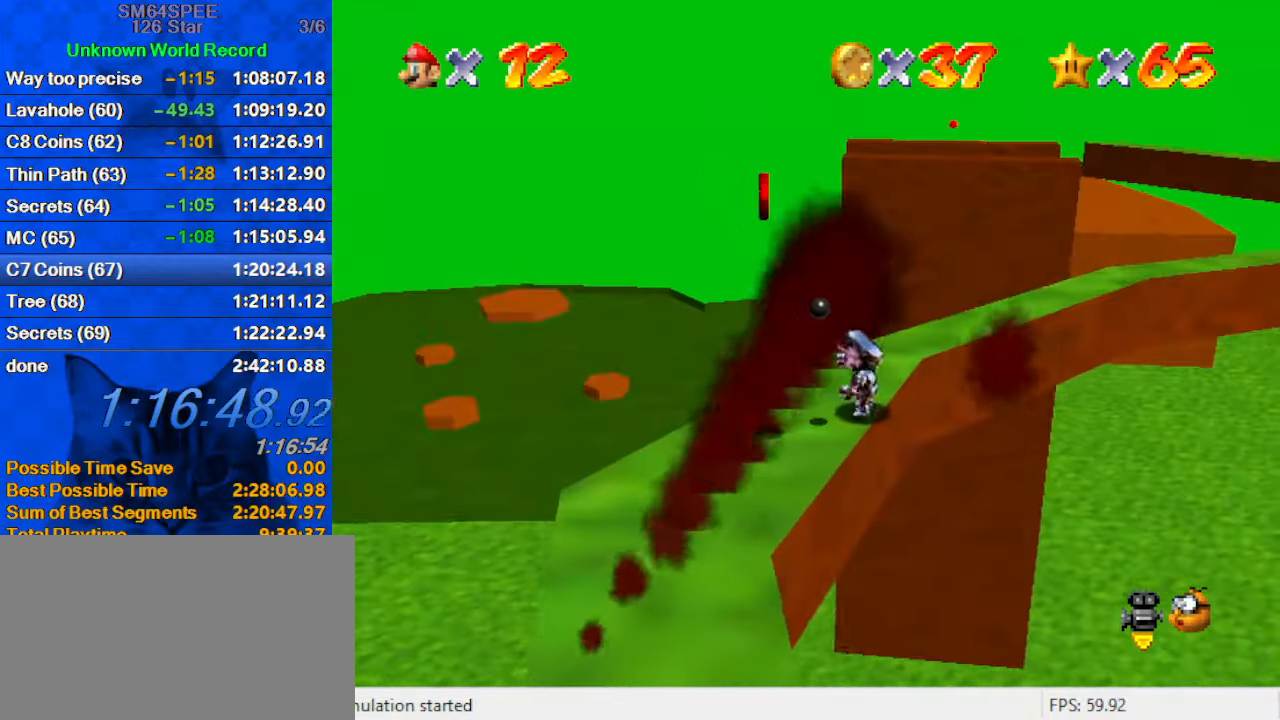
{"keys": ["a", "right", "up"], "events": [[67, "shift", "down"], [167, "down", "up"], [267, "ctrl", "down"], [267, "left", "up"], [267, "right", "down"], [367, "shift", "up"], [367, "up", "down"], [401, "ctrl", "up"], [434, "a", "down"]]}
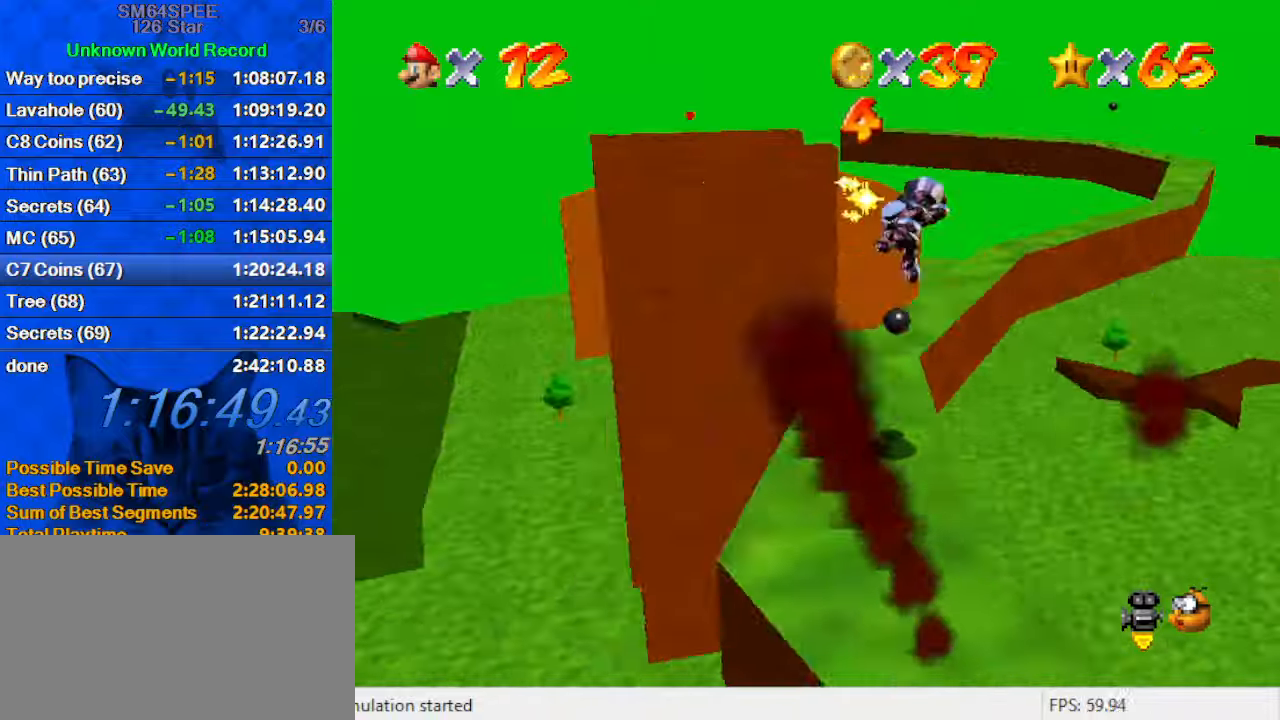
{"keys": ["left"], "events": [[33, "right", "up"], [133, "a", "up"], [166, "left", "down"], [266, "up", "up"], [366, "left", "up"], [500, "left", "down"]]}
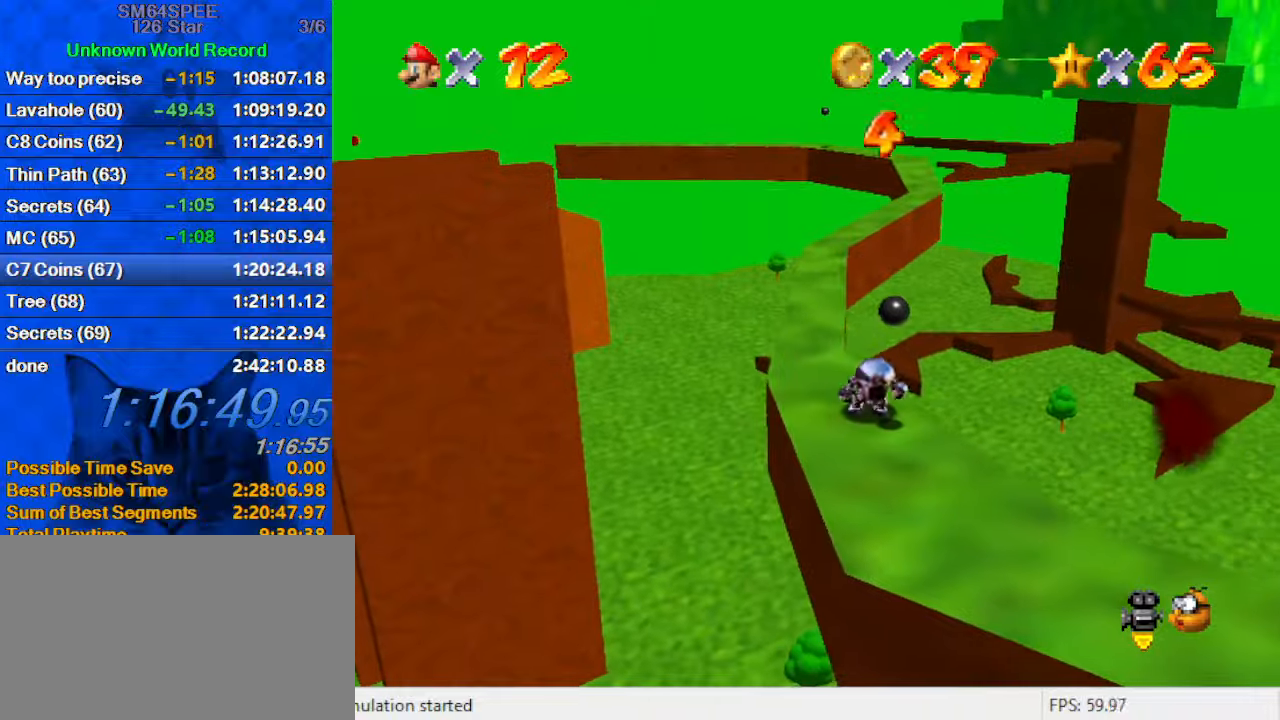
{"keys": ["up"], "events": [[133, "left", "up"], [300, "left", "down"], [300, "up", "down"], [500, "left", "up"]]}
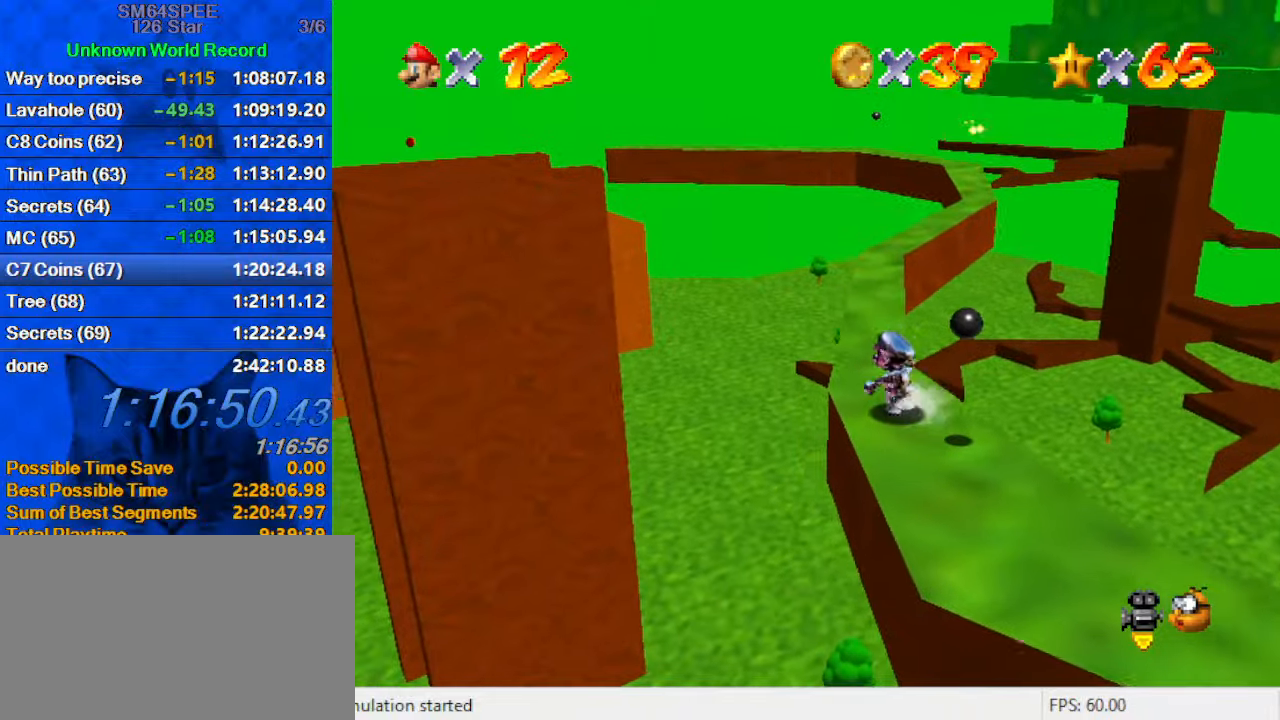
{"keys": ["shift", "up", "y"], "events": [[400, "y", "down"], [500, "shift", "down"]]}
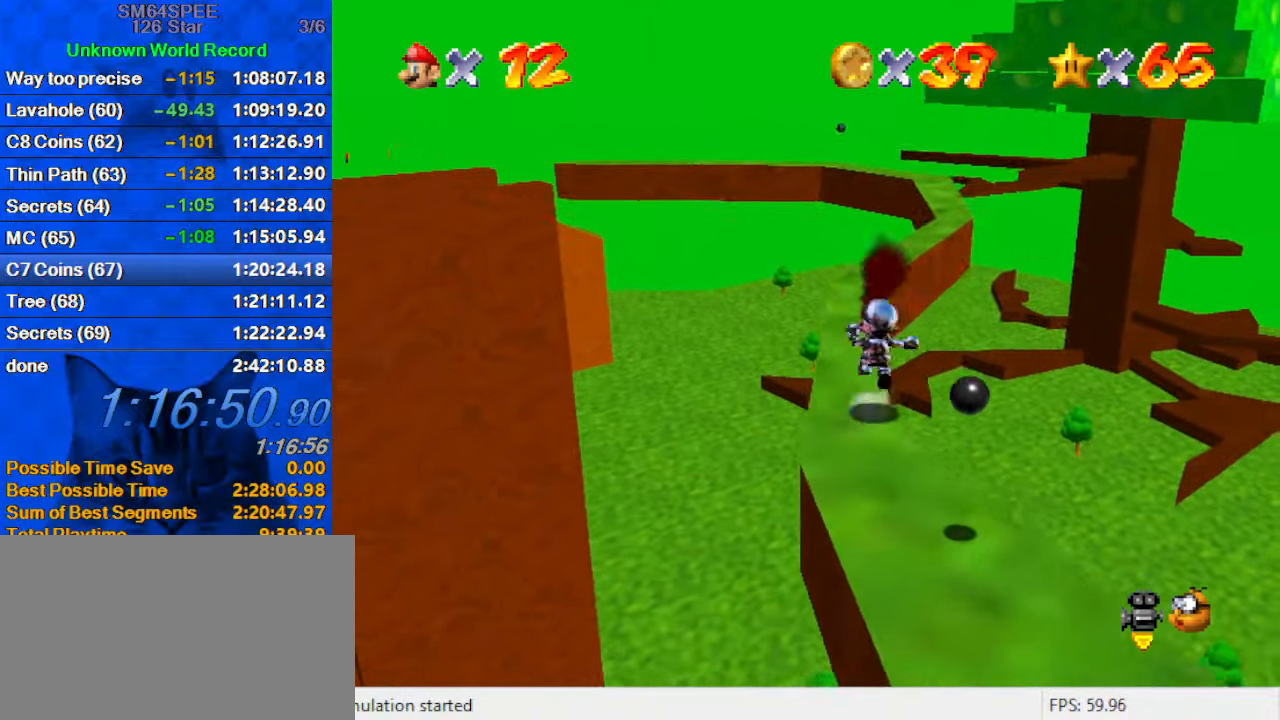
{"keys": ["up", "y"], "events": [[133, "right", "down"], [166, "shift", "up"], [500, "right", "up"]]}
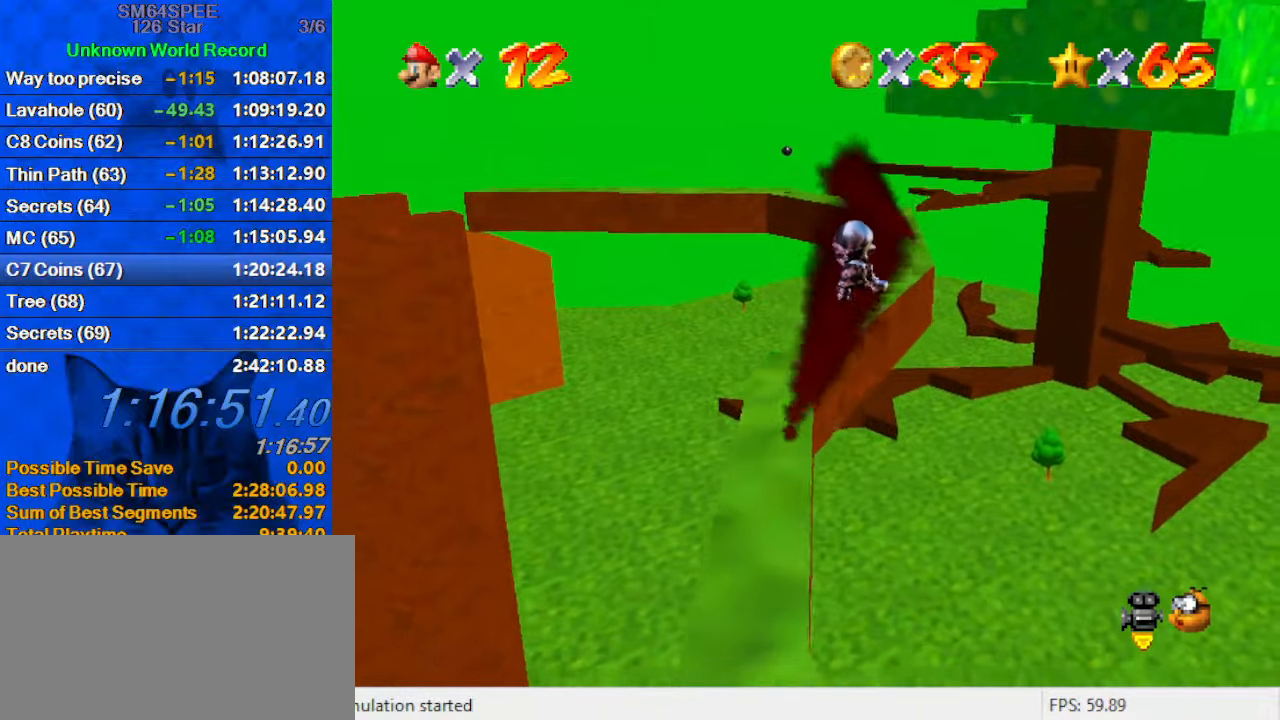
{"keys": ["down", "shift", "y"], "events": [[200, "right", "down"], [233, "right", "up"], [333, "up", "up"], [400, "down", "down"], [400, "right", "down"], [500, "right", "up"], [500, "shift", "down"]]}
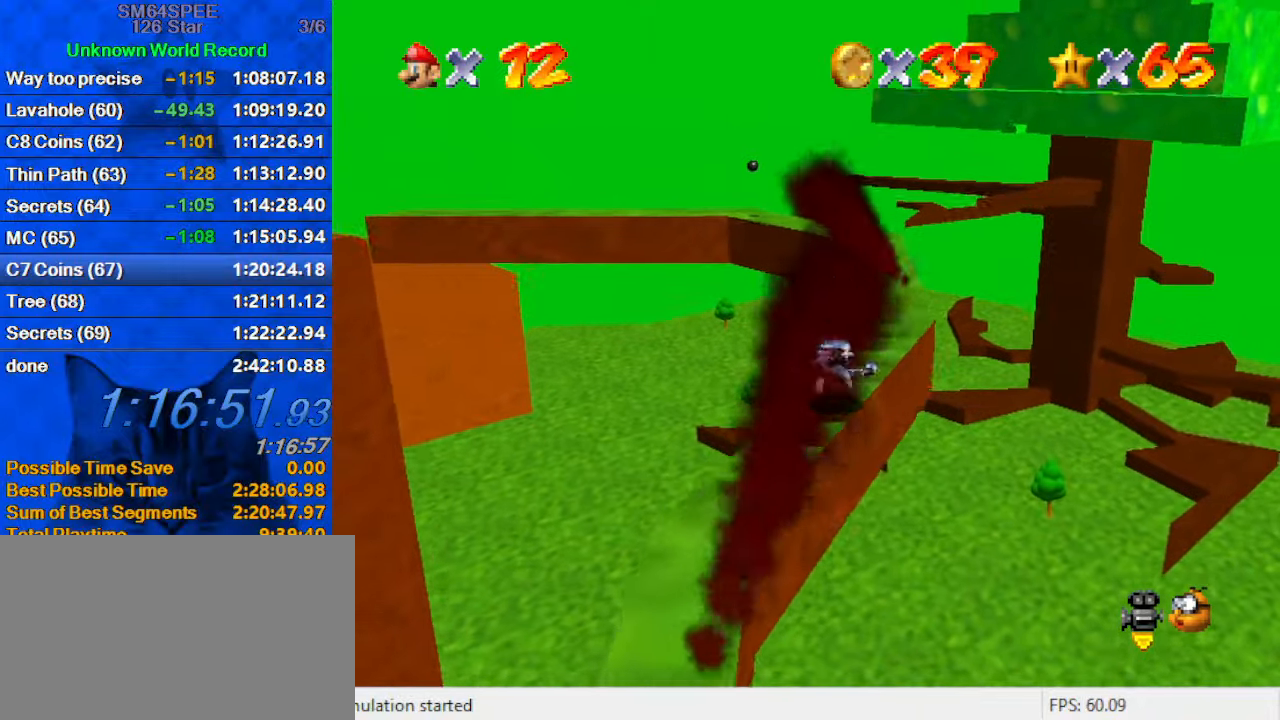
{"keys": ["down"], "events": [[133, "right", "down"], [133, "y", "up"], [200, "shift", "up"], [300, "right", "up"], [333, "d", "down"], [466, "d", "up"]]}
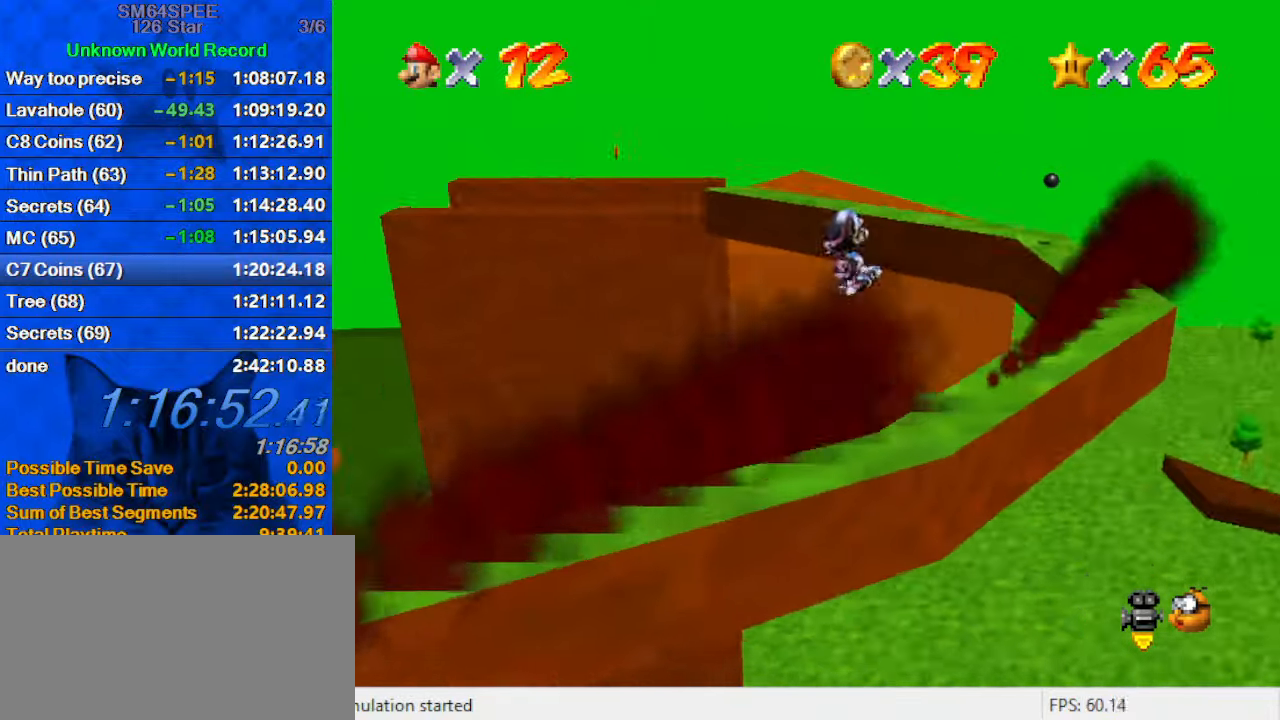
{"keys": ["right", "up"], "events": [[66, "right", "down"], [200, "down", "up"], [466, "up", "down"]]}
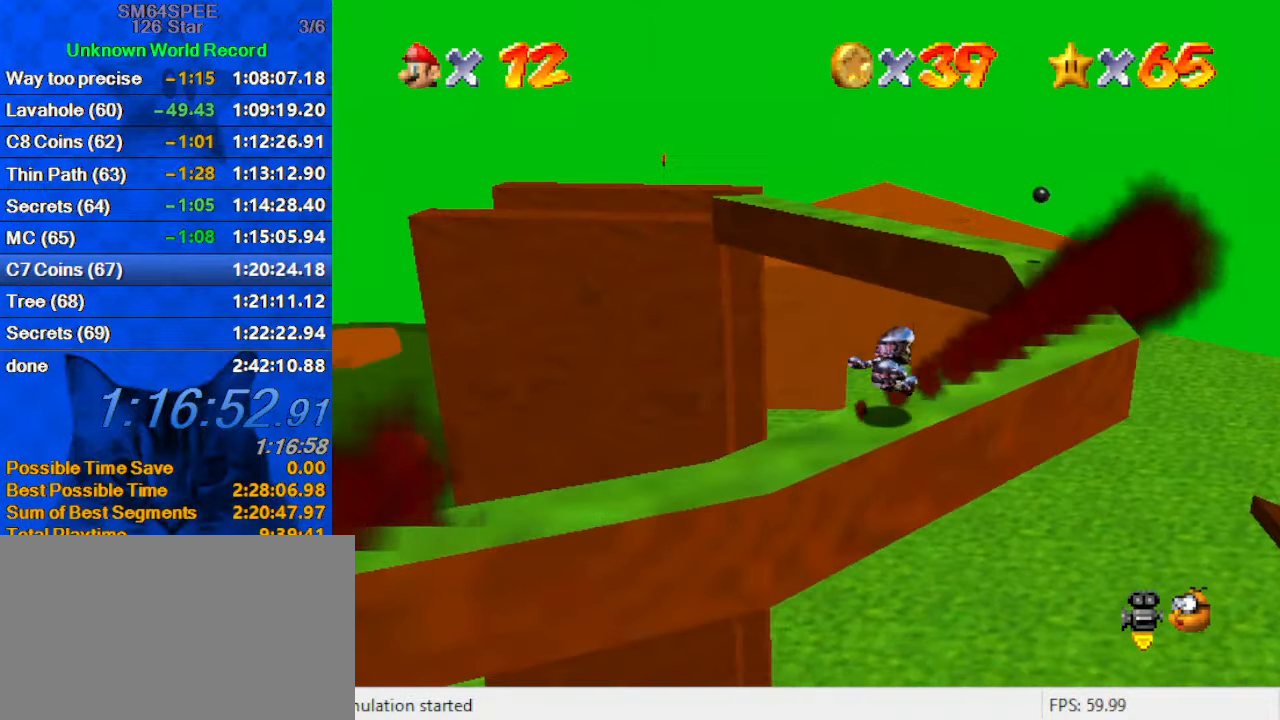
{"keys": ["right", "up"], "events": []}
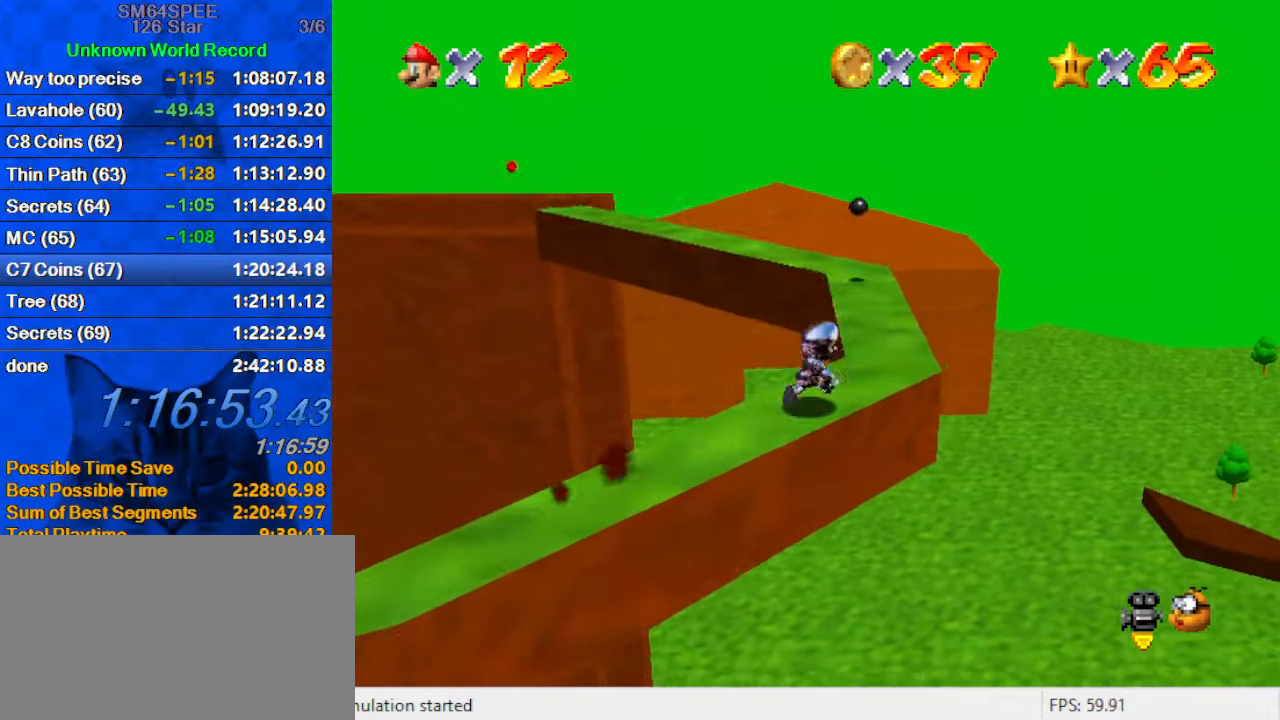
{"keys": ["right", "up"], "events": [[166, "right", "up"], [333, "d", "down"], [366, "right", "down"], [500, "d", "up"]]}
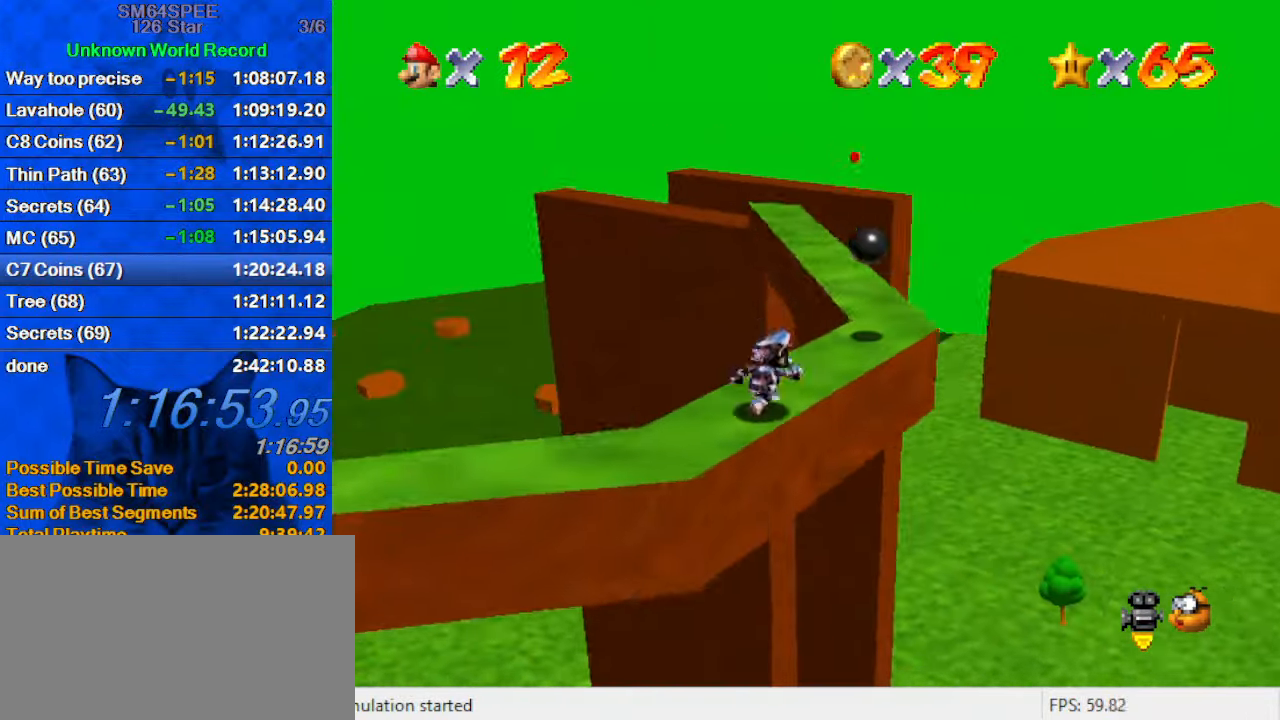
{"keys": ["up"], "events": [[433, "right", "up"]]}
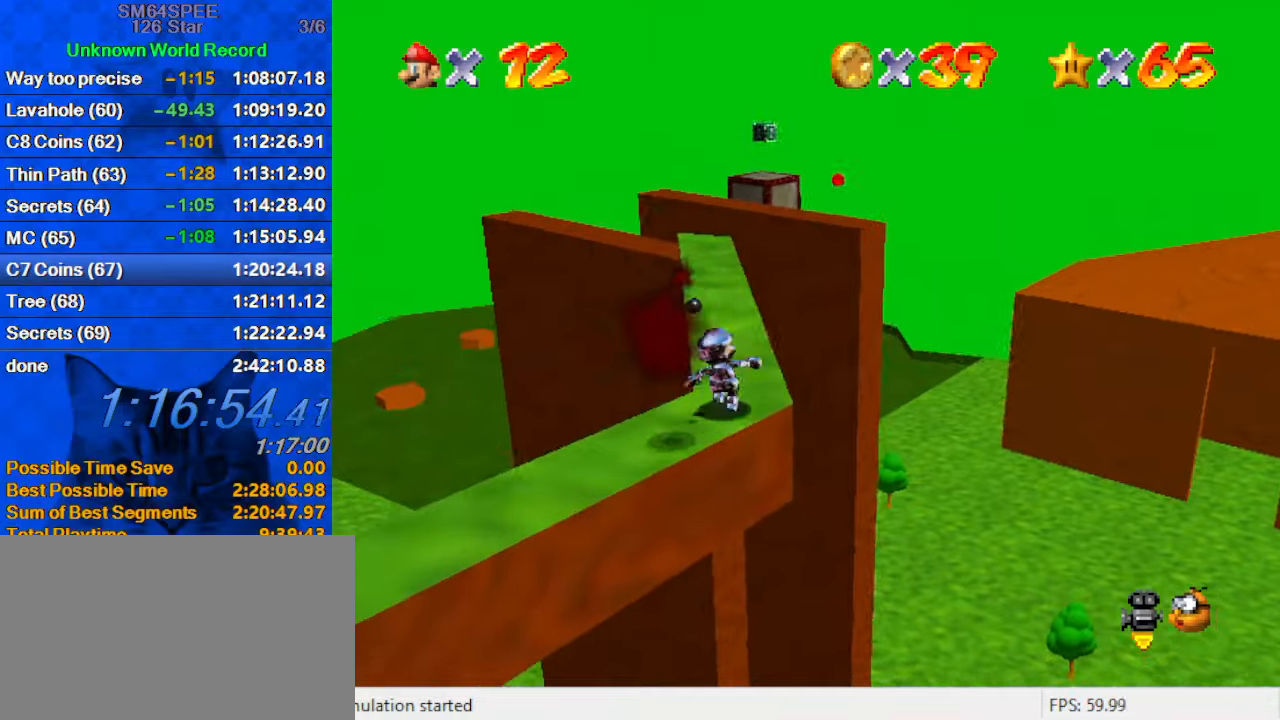
{"keys": ["up"], "events": []}
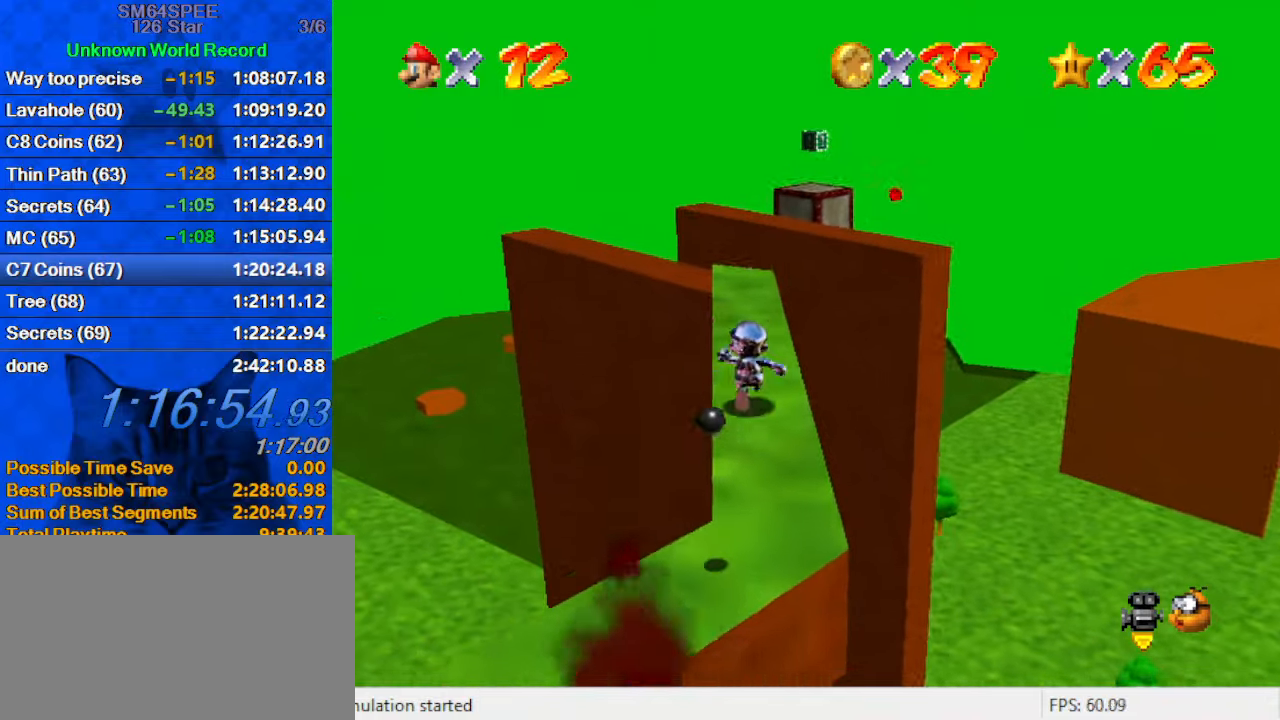
{"keys": ["right", "up", "y"], "events": [[467, "right", "down"], [500, "y", "down"]]}
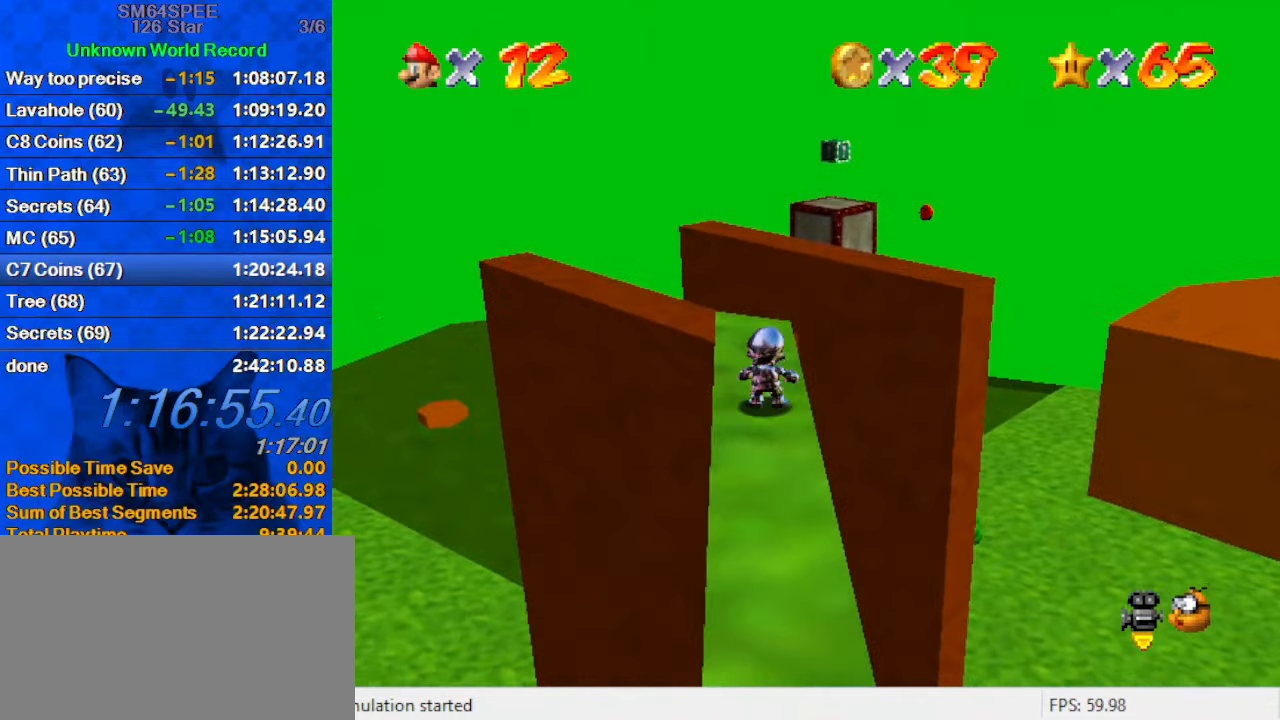
{"keys": ["right", "up"], "events": [[33, "shift", "down"], [100, "right", "up"], [267, "right", "down"], [267, "y", "up"], [333, "shift", "up"]]}
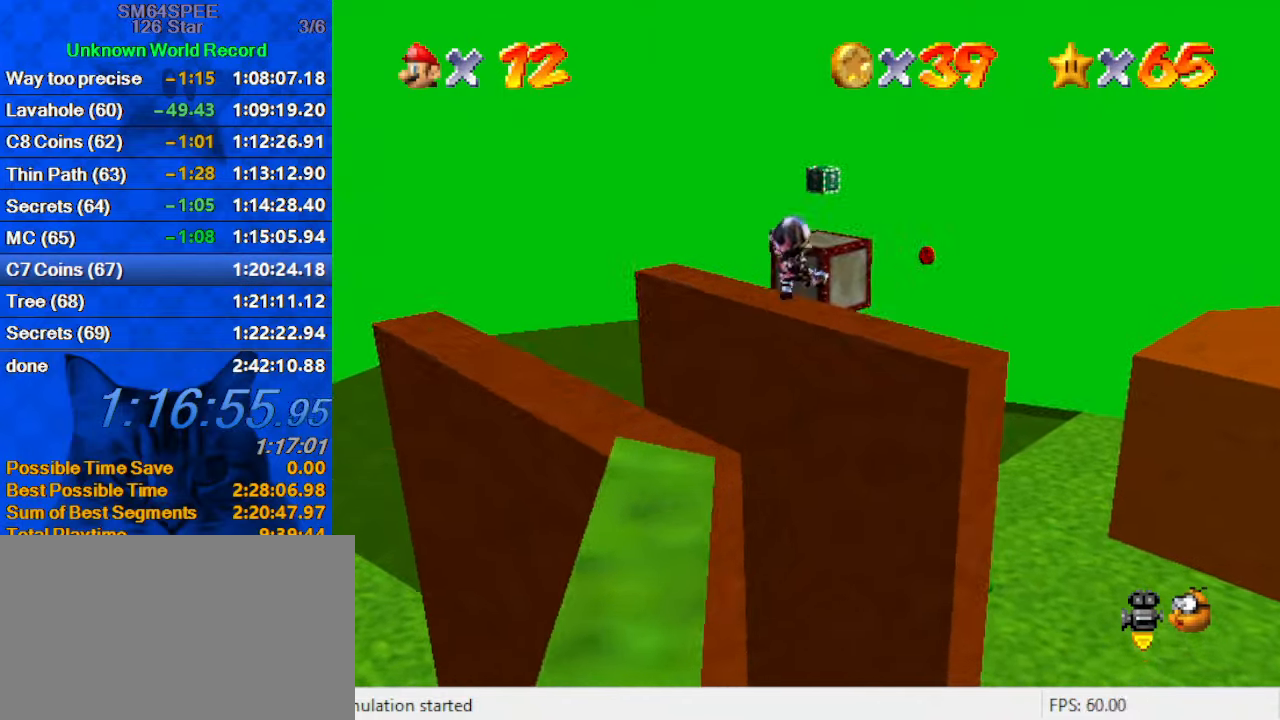
{"keys": ["left"], "events": [[67, "d", "down"], [100, "right", "up"], [167, "d", "up"], [200, "up", "up"], [333, "left", "down"]]}
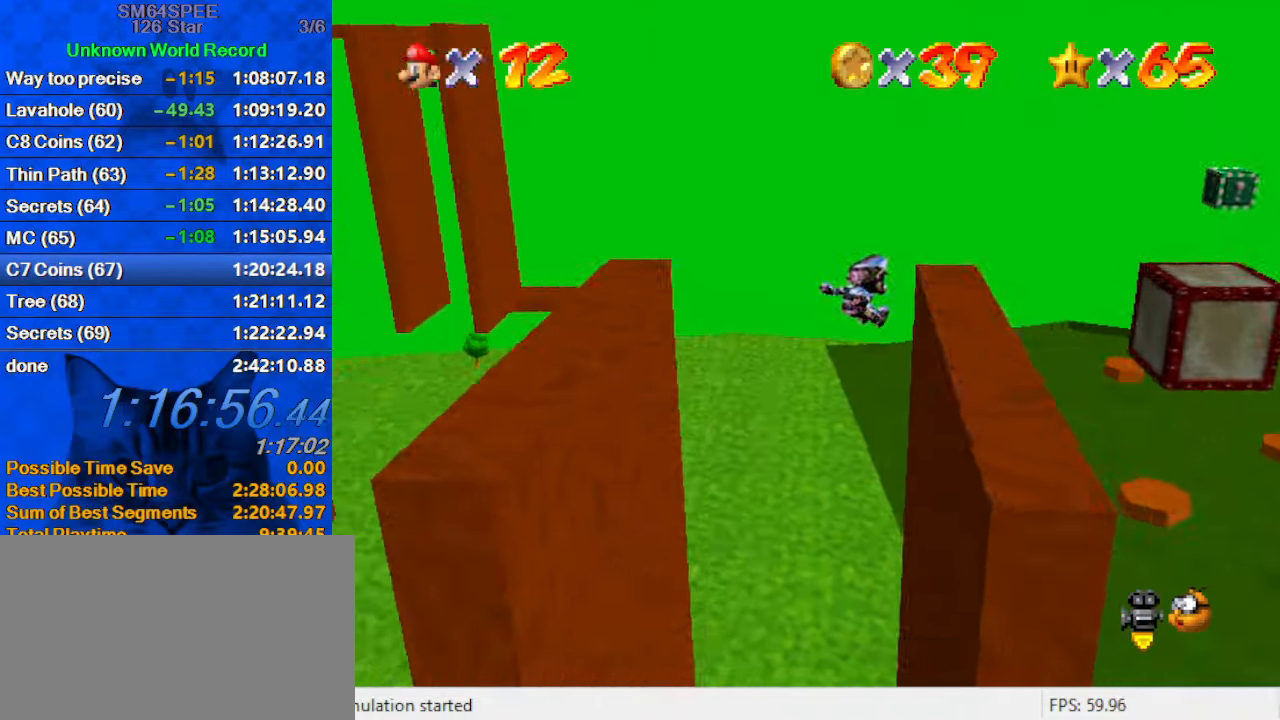
{"keys": ["up"], "events": [[67, "a", "down"], [133, "left", "up"], [167, "right", "down"], [200, "a", "up"], [200, "right", "up"], [367, "shift", "down"], [433, "up", "down"], [500, "shift", "up"]]}
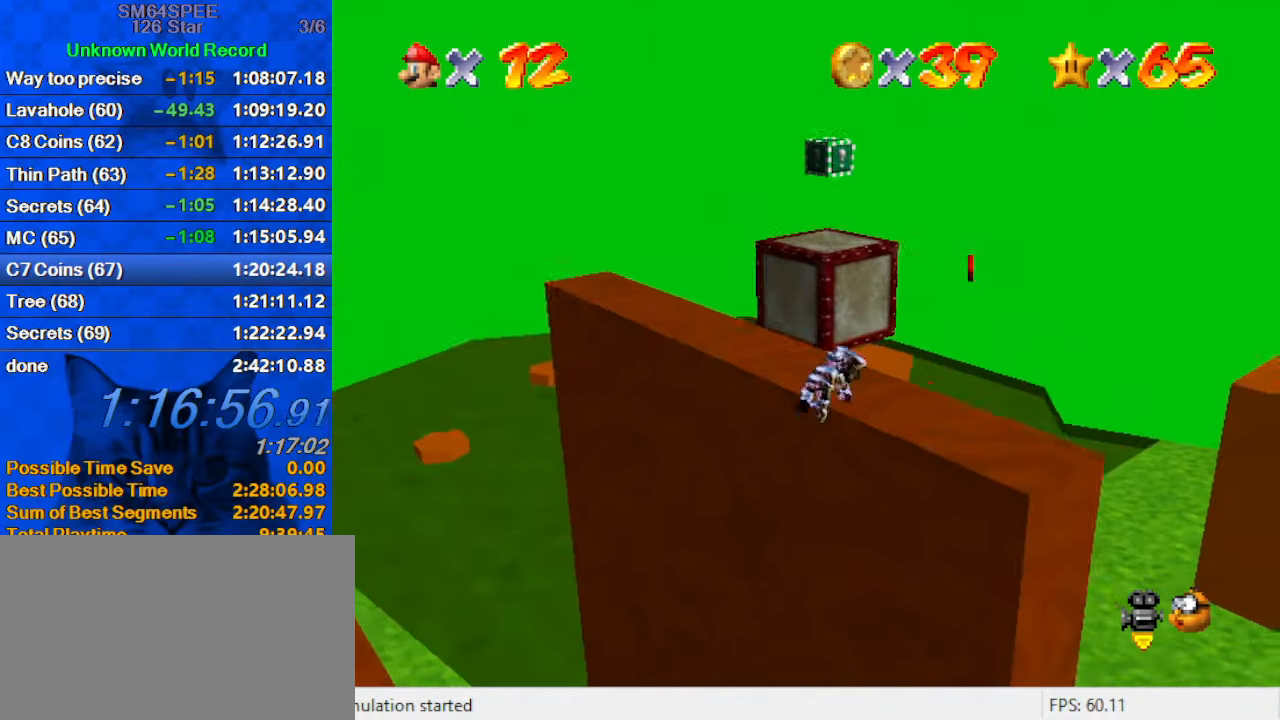
{"keys": ["left"], "events": [[33, "a", "down"], [167, "a", "up"], [233, "left", "down"], [400, "up", "up"]]}
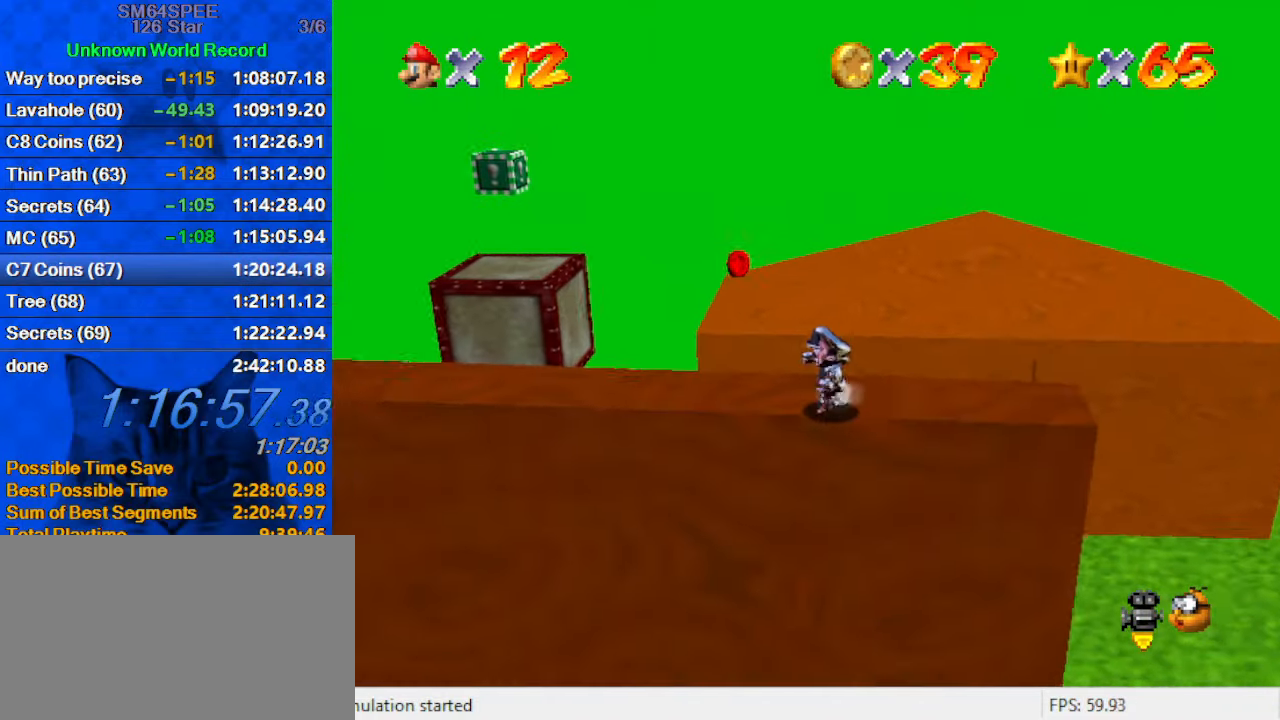
{"keys": ["shift", "up"], "events": [[200, "up", "down"], [367, "left", "up"], [467, "shift", "down"]]}
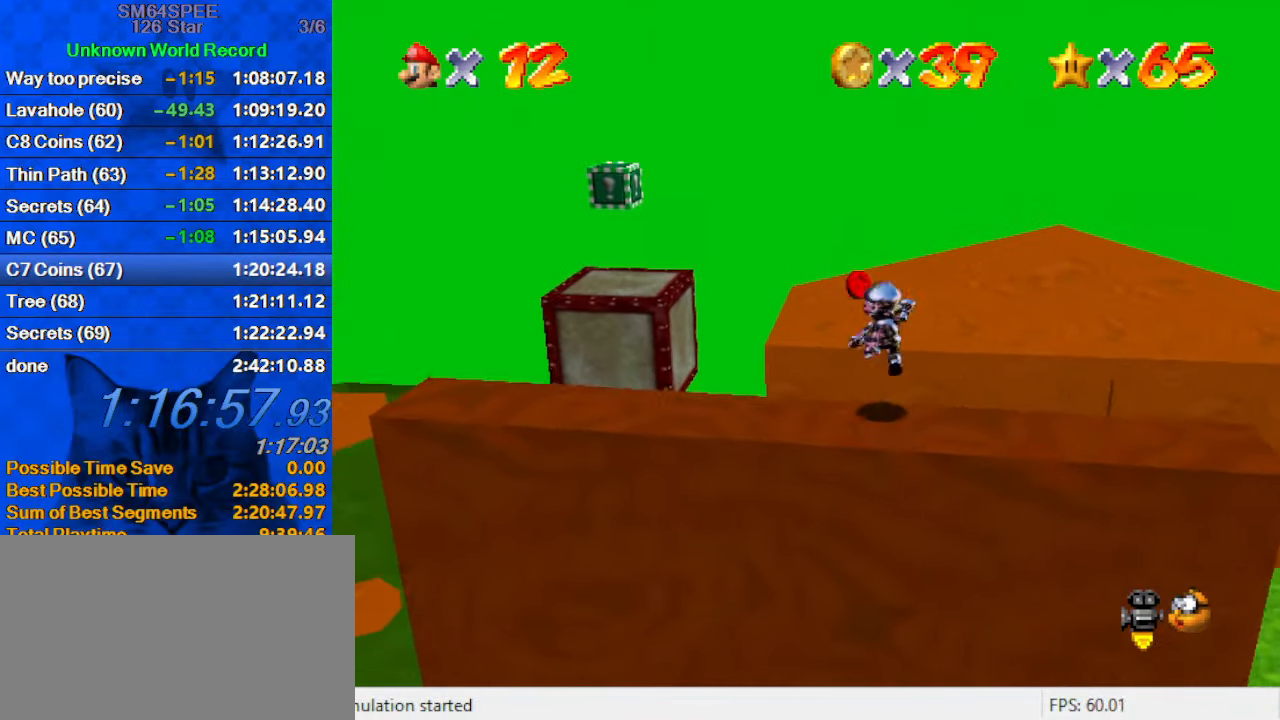
{"keys": ["right"], "events": [[233, "d", "down"], [300, "right", "down"], [300, "shift", "up"], [300, "up", "up"], [333, "d", "up"]]}
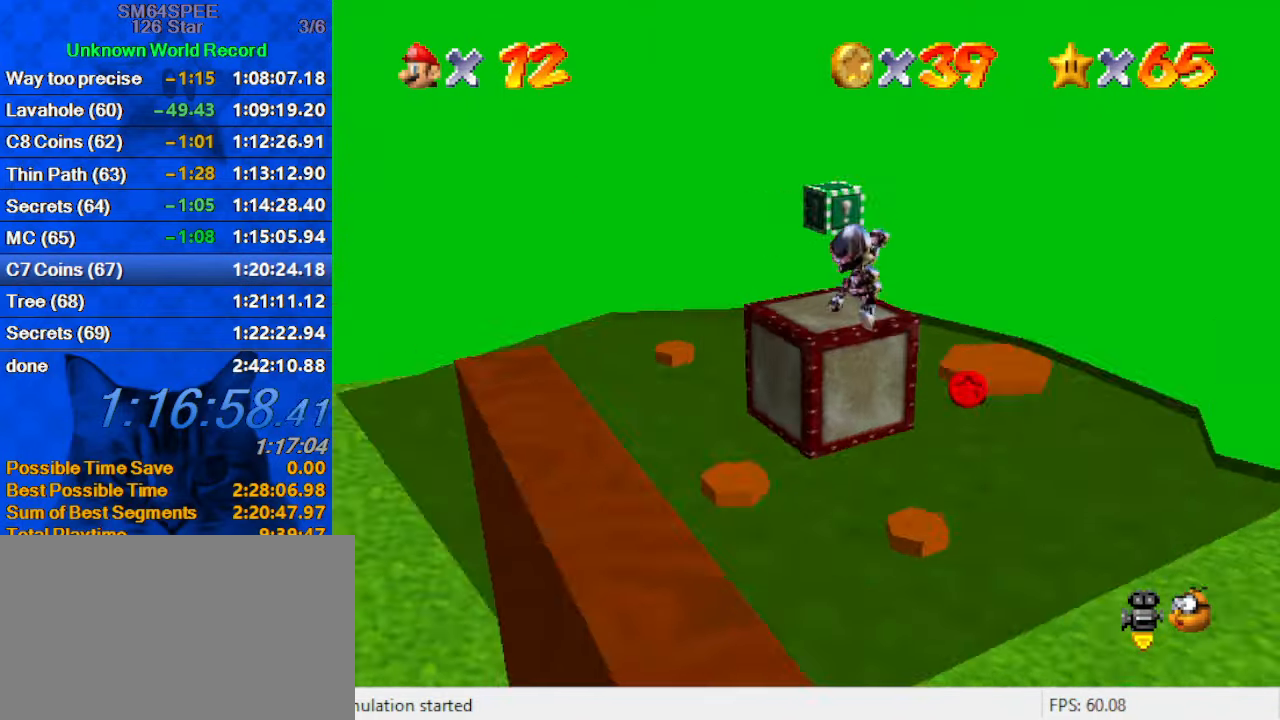
{"keys": ["left", "up"], "events": [[33, "d", "down"], [100, "down", "down"], [167, "d", "up"], [200, "right", "up"], [267, "left", "down"], [300, "d", "down"], [300, "down", "up"], [433, "d", "up"], [500, "up", "down"]]}
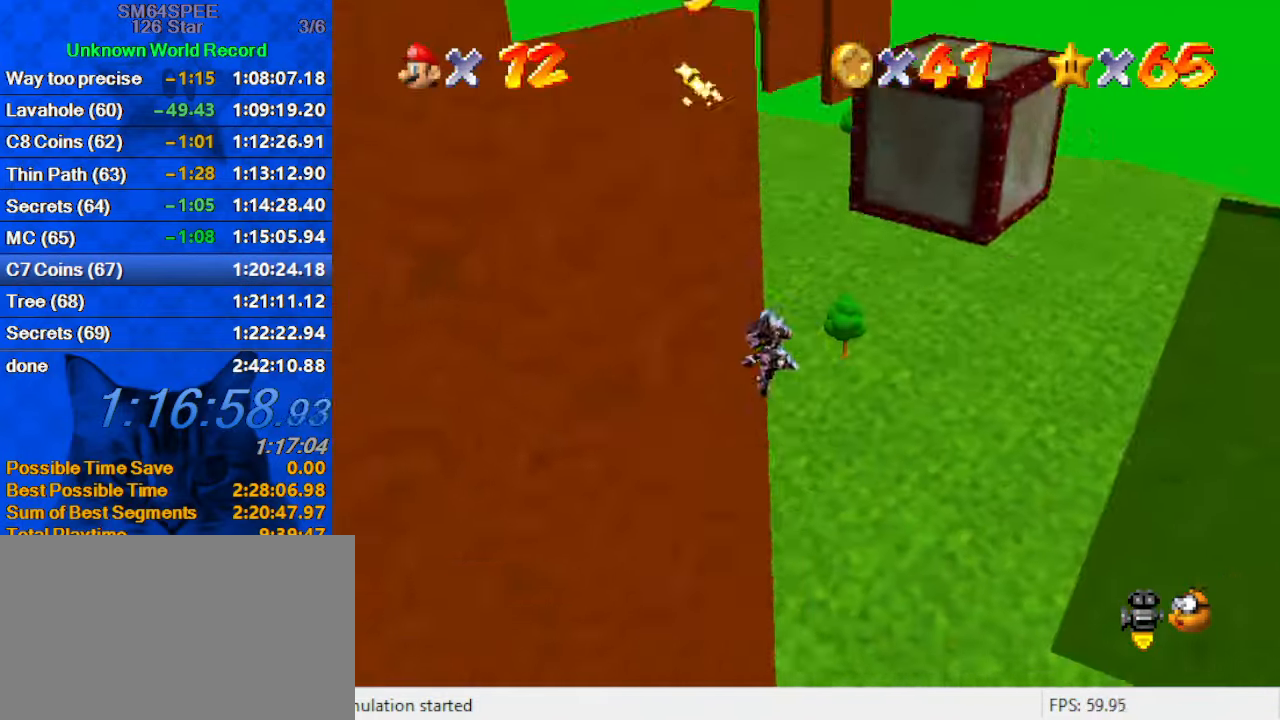
{"keys": ["up"], "events": [[133, "c", "down"], [133, "left", "up"], [233, "c", "up"], [367, "c", "down"], [499, "c", "up"]]}